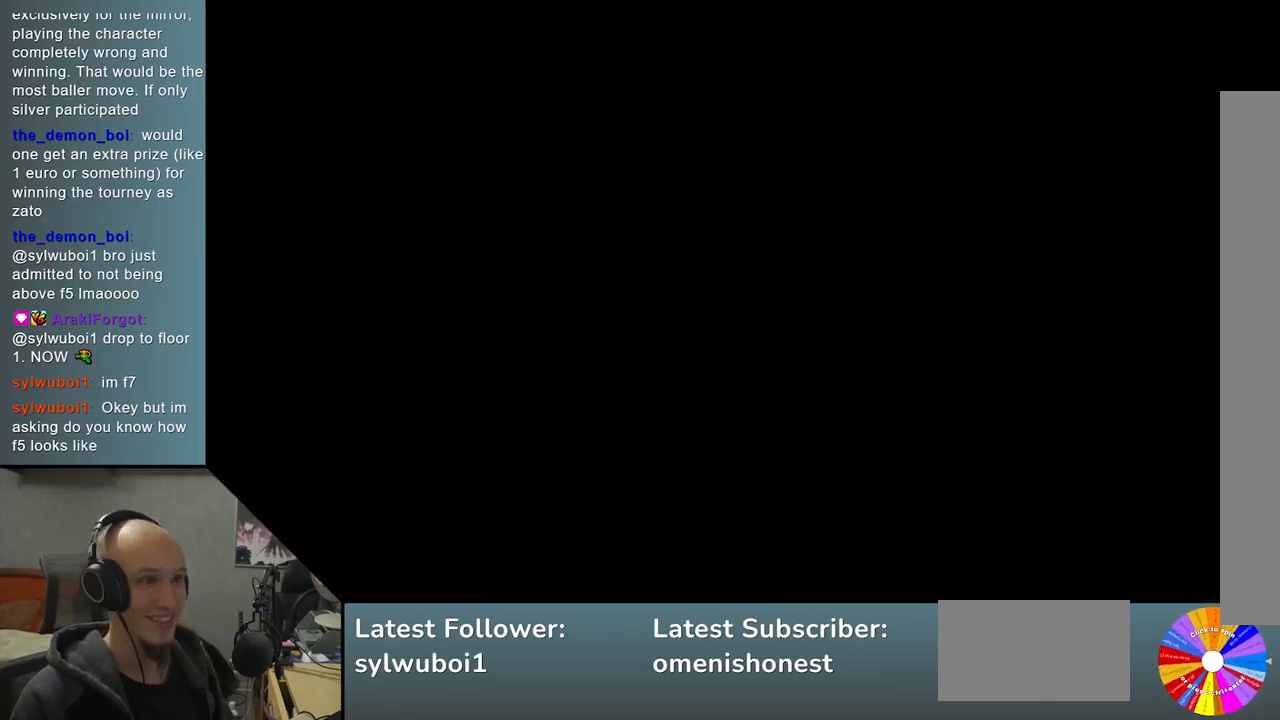
Gameplay with a controller (arcade stick); each line is a JSON object with the inputs held at the frame after it. "events" lists button and stick changes between this image and that frame as [ms after this image, input, new state], when the widget could be followed in between. Not read: L3 R3.
{"buttons": [], "left_stick": "right", "events": [[233, "left_stick", "right"], [250, "TRIANGLE", "down"], [500, "TRIANGLE", "up"]]}
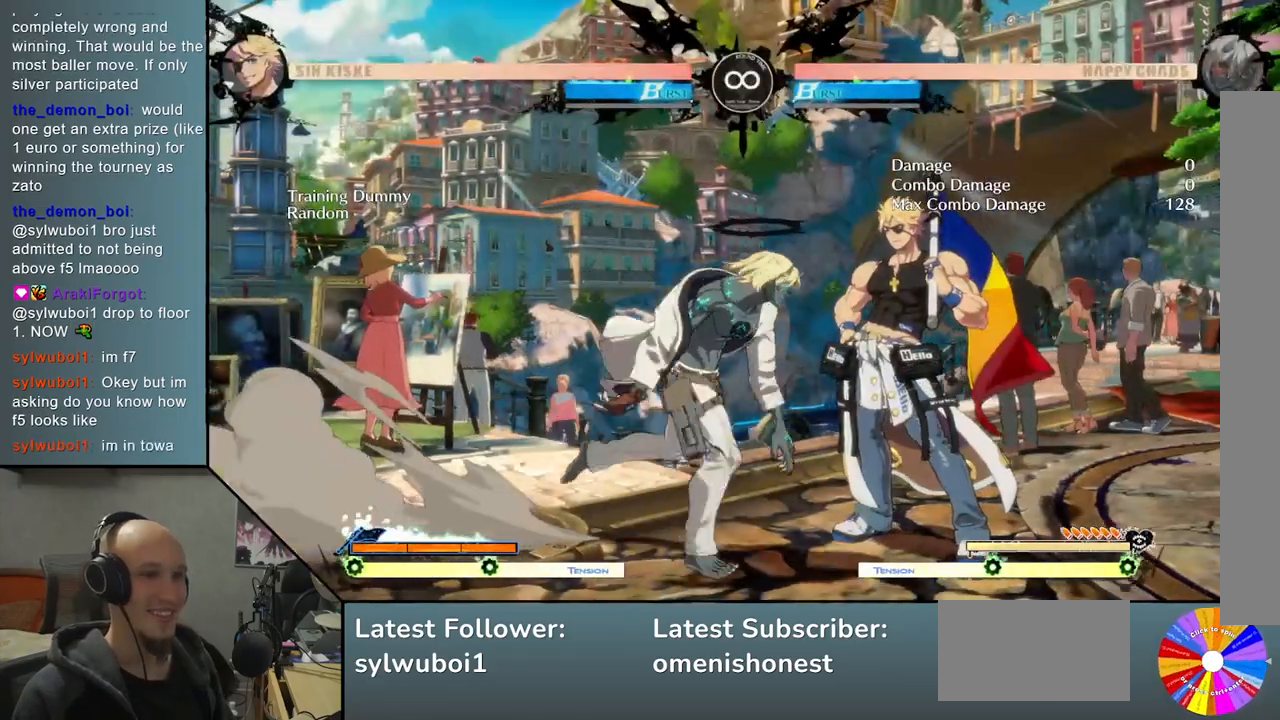
{"buttons": ["SQUARE"], "left_stick": "right", "events": [[67, "left_stick", "center"], [133, "R2", "down"], [233, "R2", "up"], [267, "left_stick", "right"], [450, "SQUARE", "down"]]}
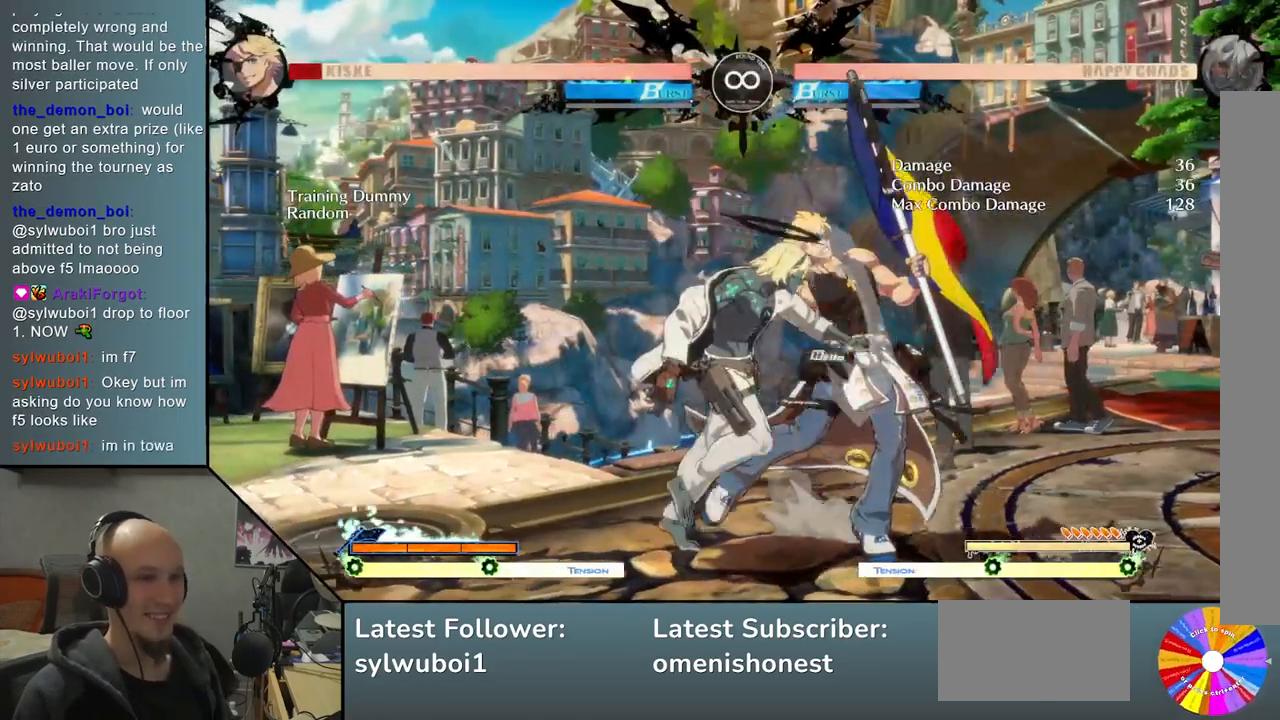
{"buttons": ["L2"], "left_stick": "right", "events": [[33, "SQUARE", "up"], [250, "L2", "down"]]}
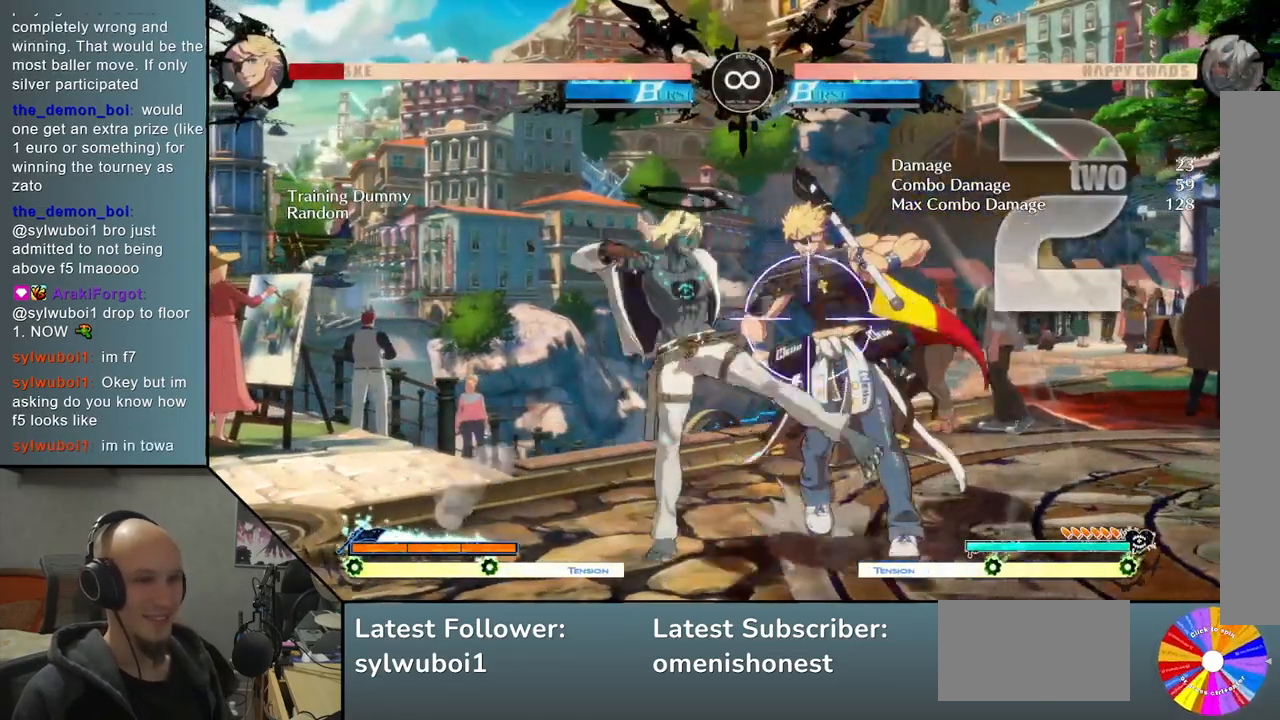
{"buttons": [], "left_stick": "right", "events": [[33, "L2", "up"], [133, "TRIANGLE", "down"], [133, "left_stick", "center"], [250, "R2", "down"], [300, "TRIANGLE", "up"], [367, "R2", "up"], [417, "left_stick", "right"]]}
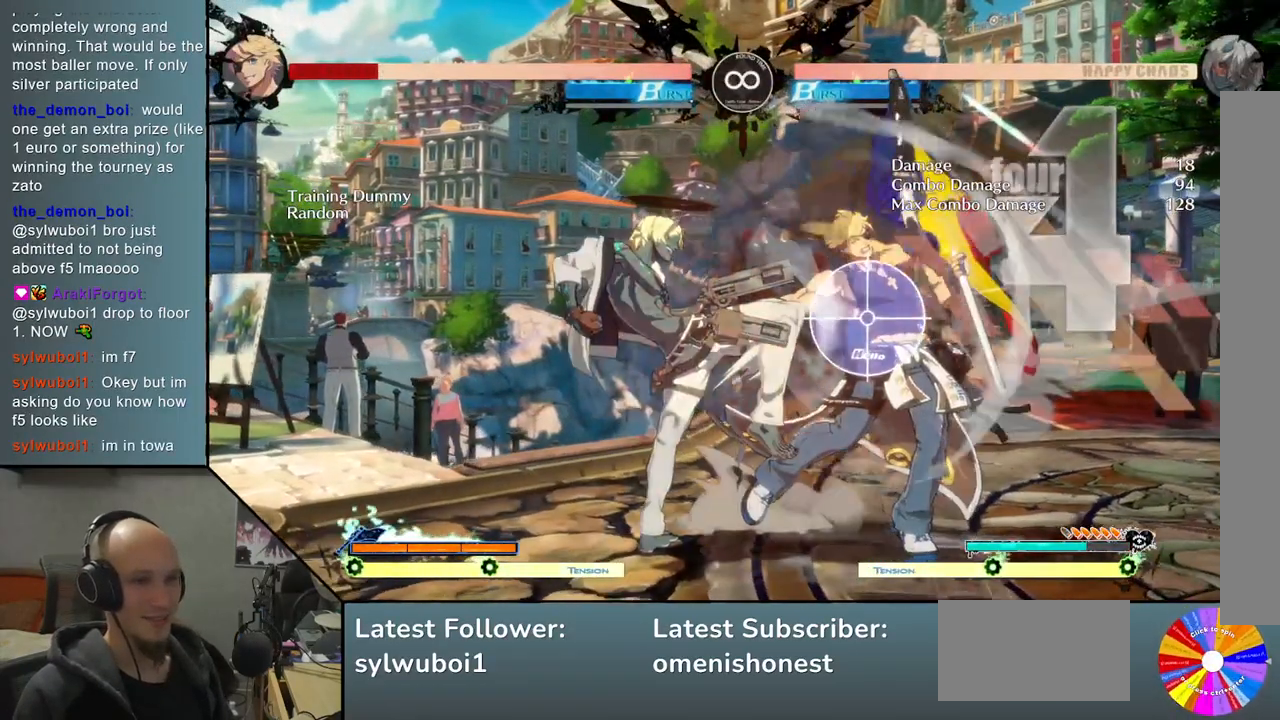
{"buttons": ["L2"], "left_stick": "right", "events": [[50, "SQUARE", "down"], [183, "SQUARE", "up"], [383, "L2", "down"]]}
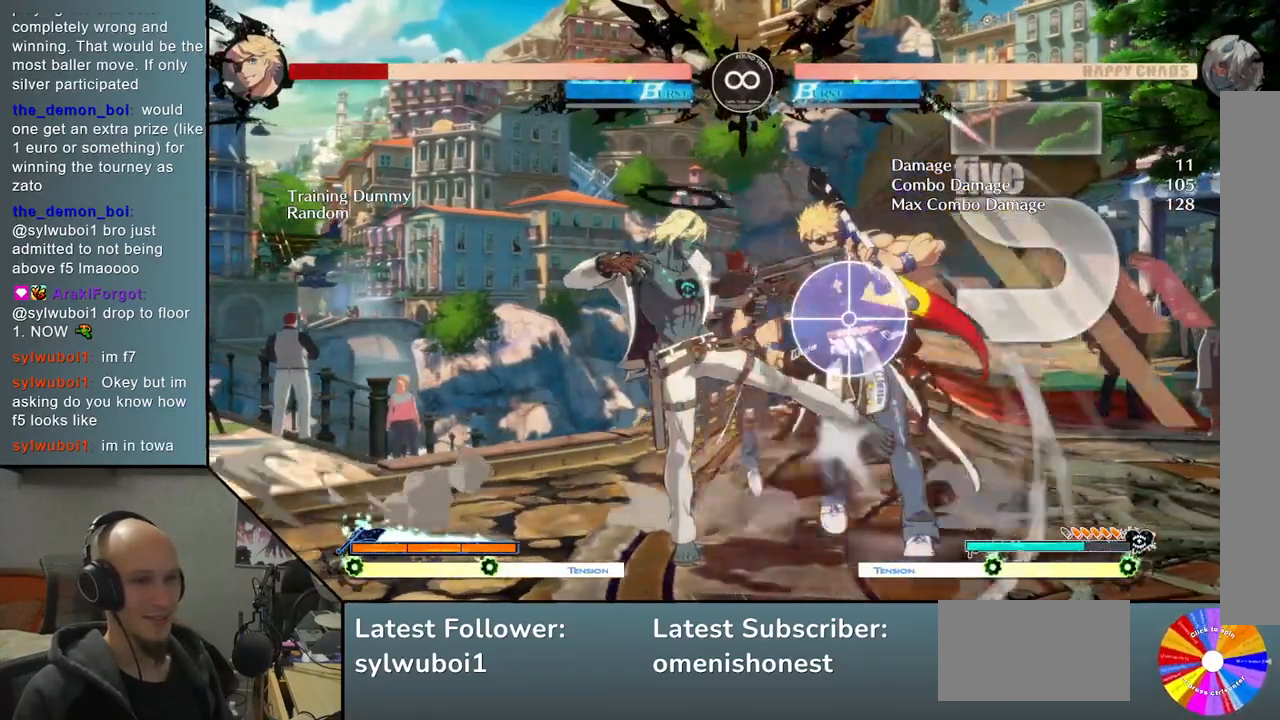
{"buttons": ["TRIANGLE", "R2"], "left_stick": "center", "events": [[167, "L2", "up"], [250, "left_stick", "center"], [283, "TRIANGLE", "down"], [450, "R2", "down"]]}
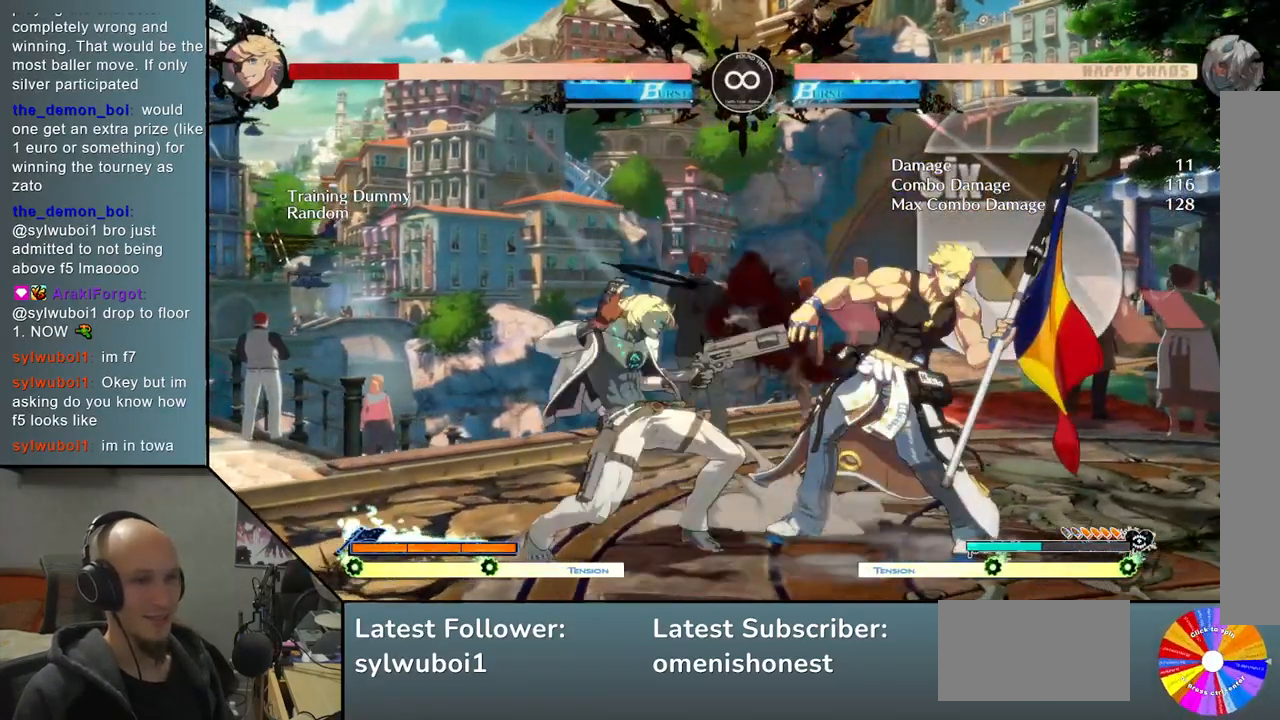
{"buttons": [], "left_stick": "center", "events": [[83, "R2", "up"], [83, "left_stick", "right"], [100, "TRIANGLE", "up"], [250, "SQUARE", "down"], [400, "SQUARE", "up"], [450, "left_stick", "center"]]}
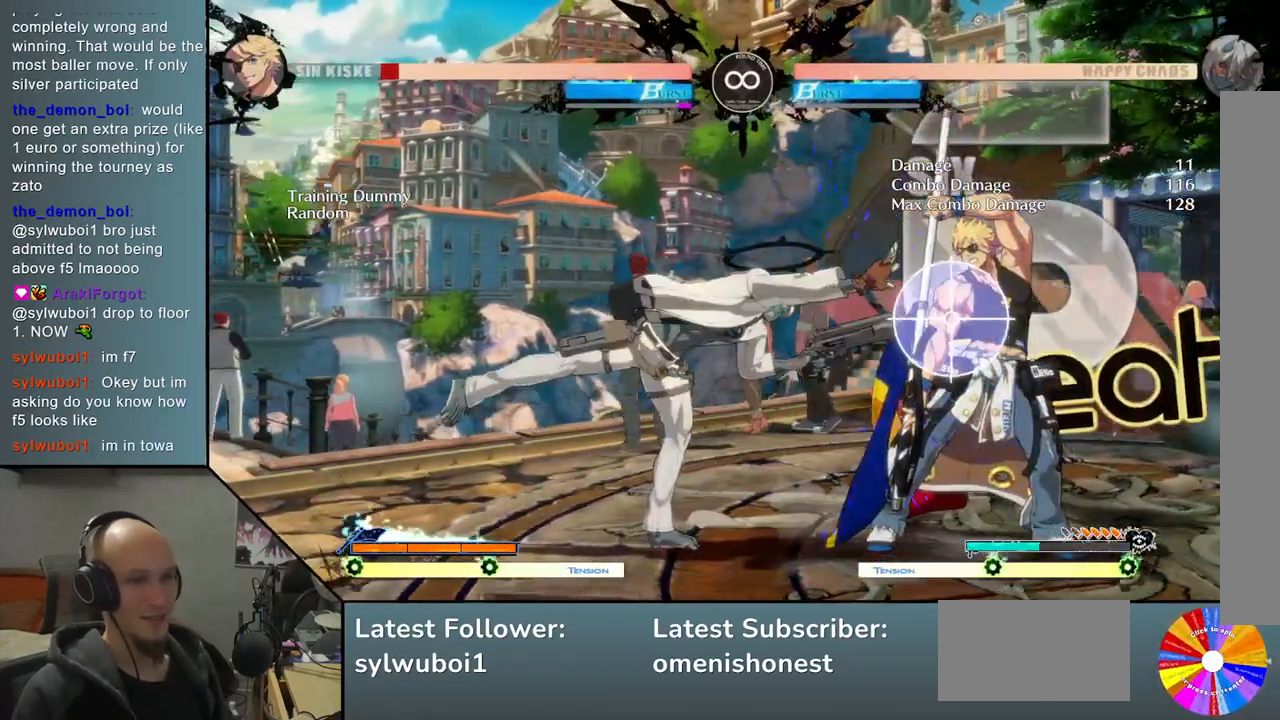
{"buttons": ["TRIANGLE"], "left_stick": "right", "events": [[50, "SELECT", "down"], [167, "SELECT", "up"], [417, "left_stick", "right"], [500, "TRIANGLE", "down"]]}
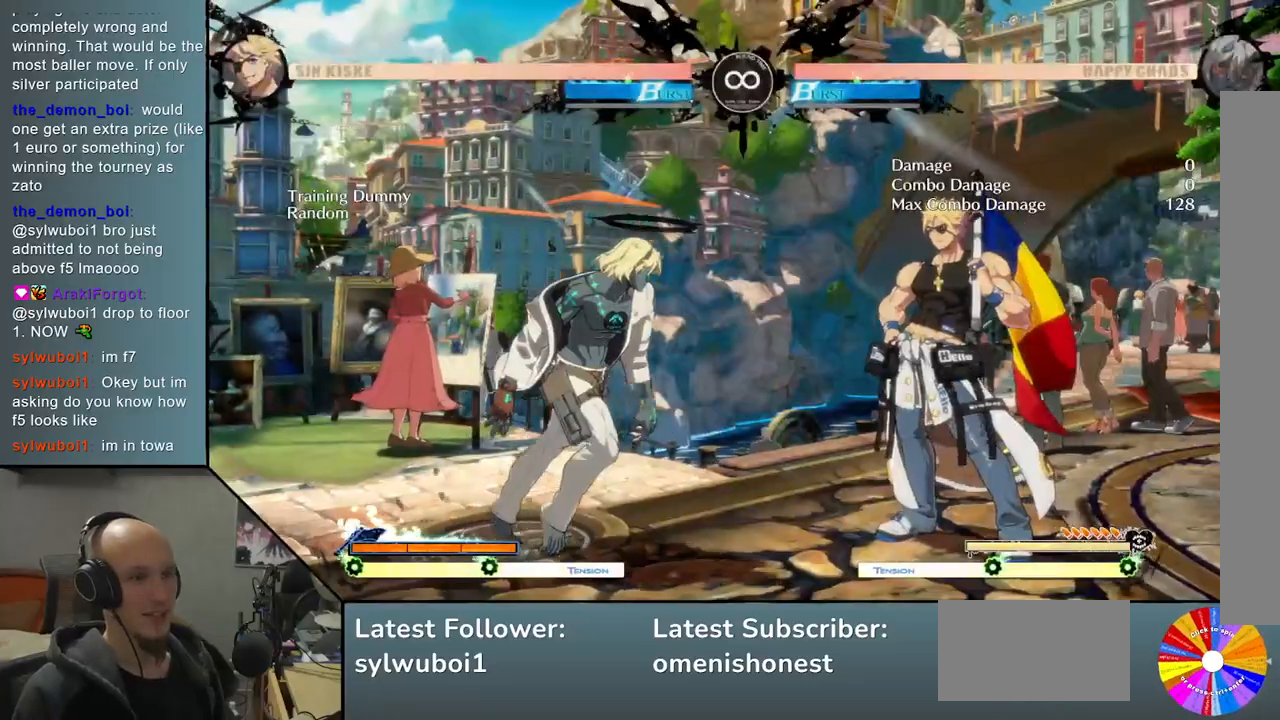
{"buttons": [], "left_stick": "right", "events": [[217, "TRIANGLE", "up"], [233, "left_stick", "center"], [317, "R2", "down"], [417, "R2", "up"], [467, "left_stick", "right"]]}
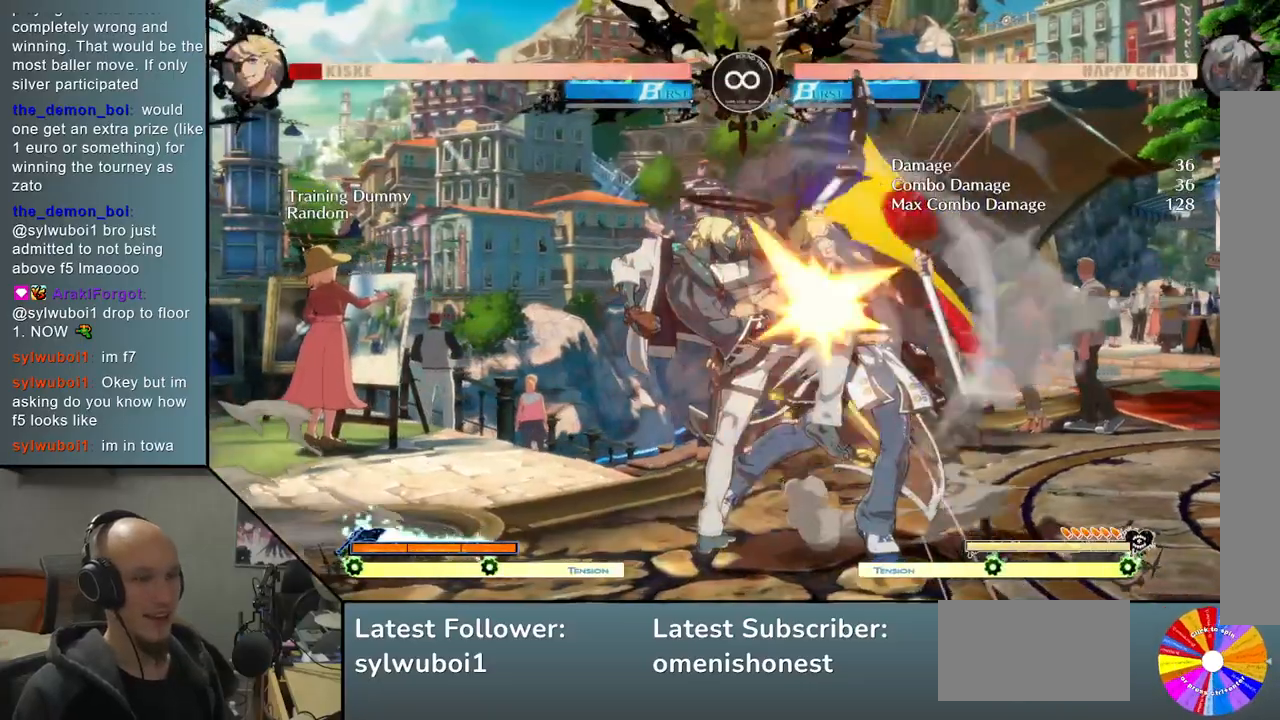
{"buttons": ["L2"], "left_stick": "right", "events": [[133, "SQUARE", "down"], [250, "SQUARE", "up"], [433, "L2", "down"]]}
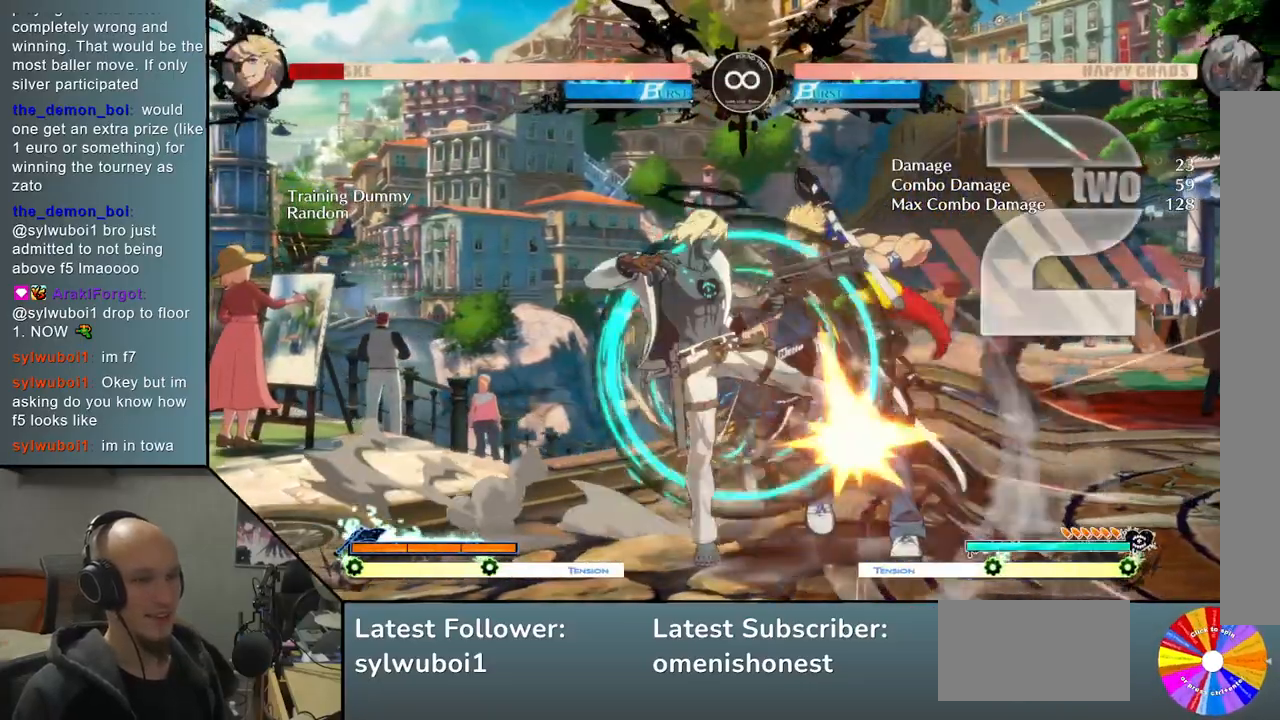
{"buttons": ["TRIANGLE", "R2"], "left_stick": "center", "events": [[217, "L2", "up"], [283, "left_stick", "center"], [333, "TRIANGLE", "down"], [483, "R2", "down"]]}
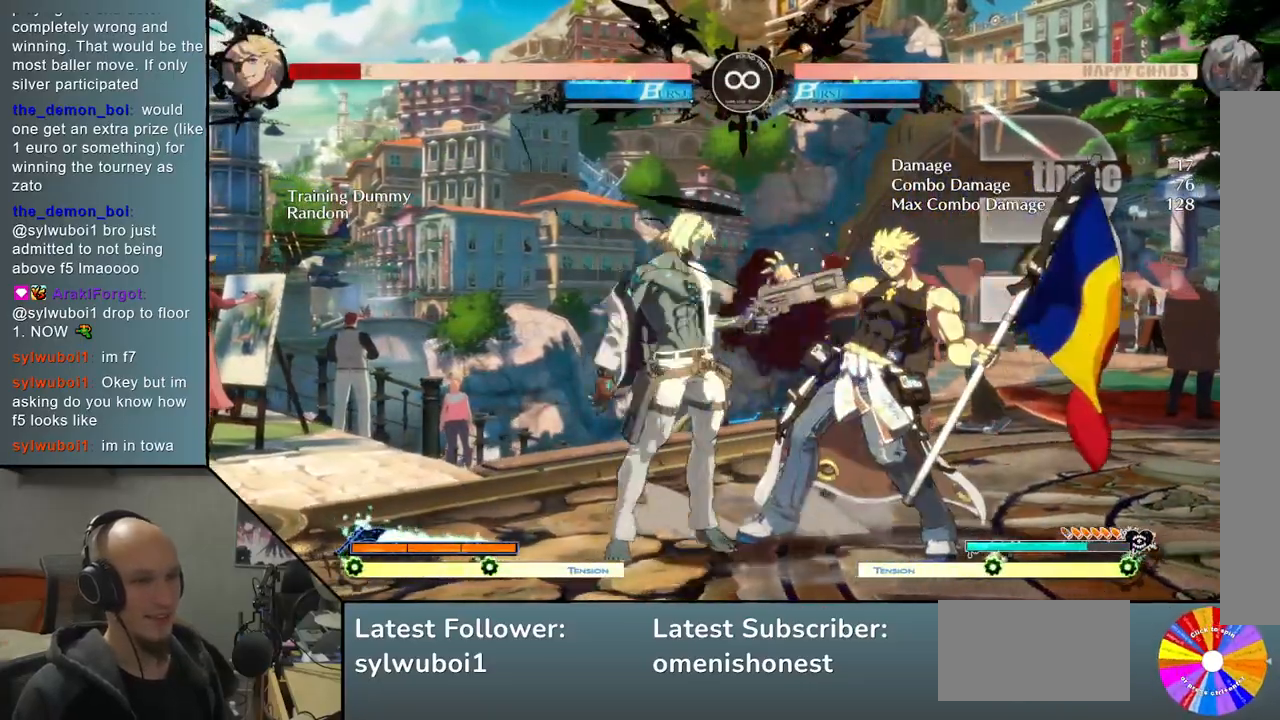
{"buttons": [], "left_stick": "right", "events": [[50, "TRIANGLE", "up"], [117, "R2", "up"], [167, "left_stick", "right"], [350, "SQUARE", "down"], [483, "SQUARE", "up"]]}
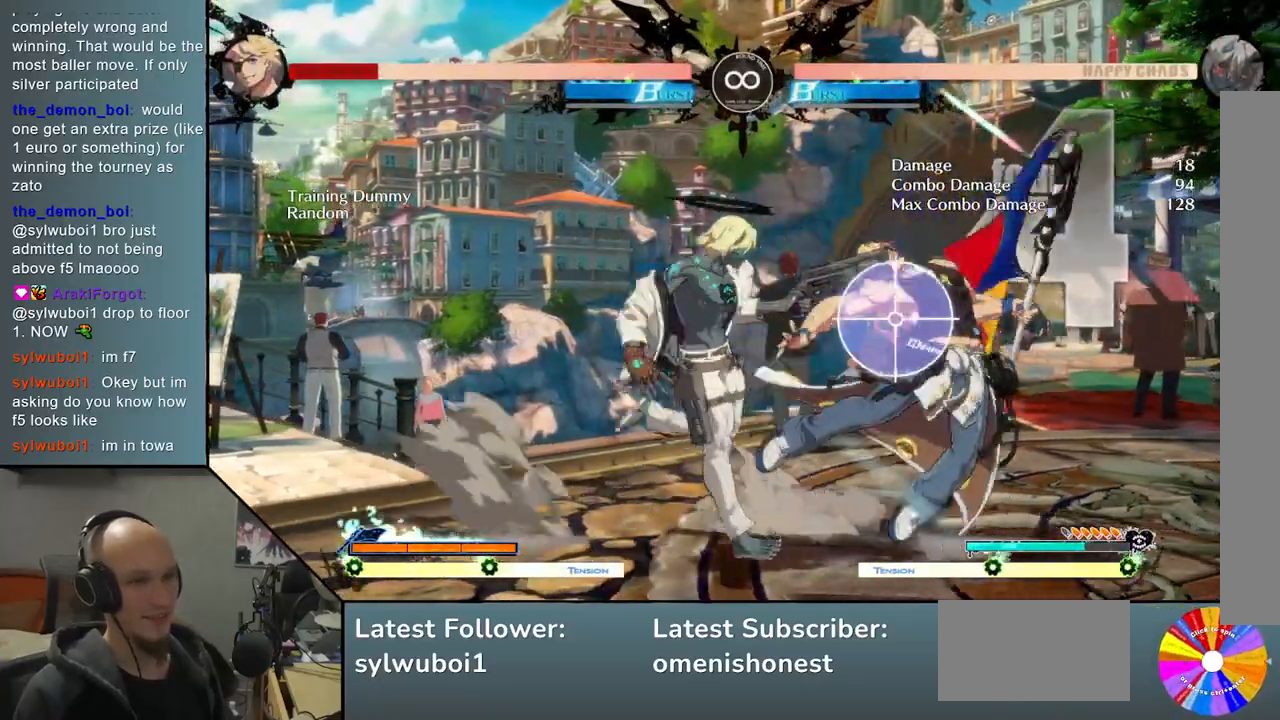
{"buttons": [], "left_stick": "center", "events": [[167, "L2", "down"], [383, "L2", "up"], [433, "left_stick", "center"]]}
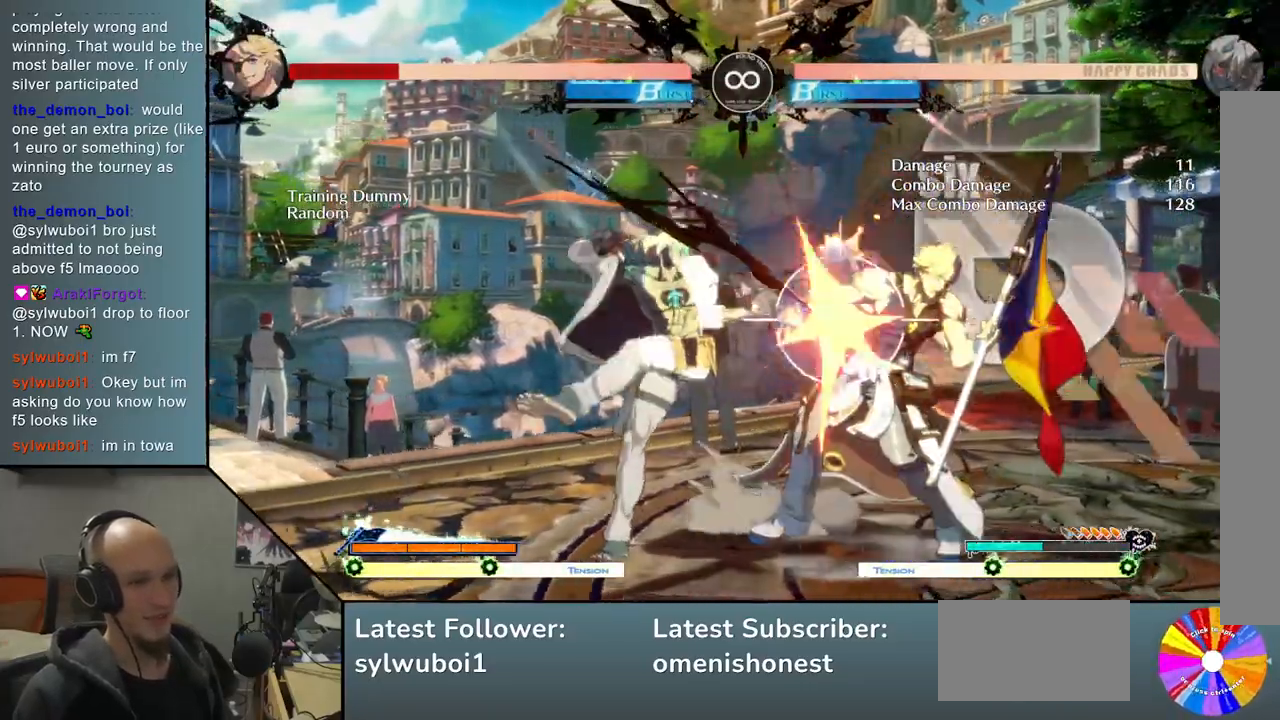
{"buttons": [], "left_stick": "center", "events": [[33, "TRIANGLE", "down"], [217, "R2", "down"], [467, "R2", "up"], [467, "TRIANGLE", "up"]]}
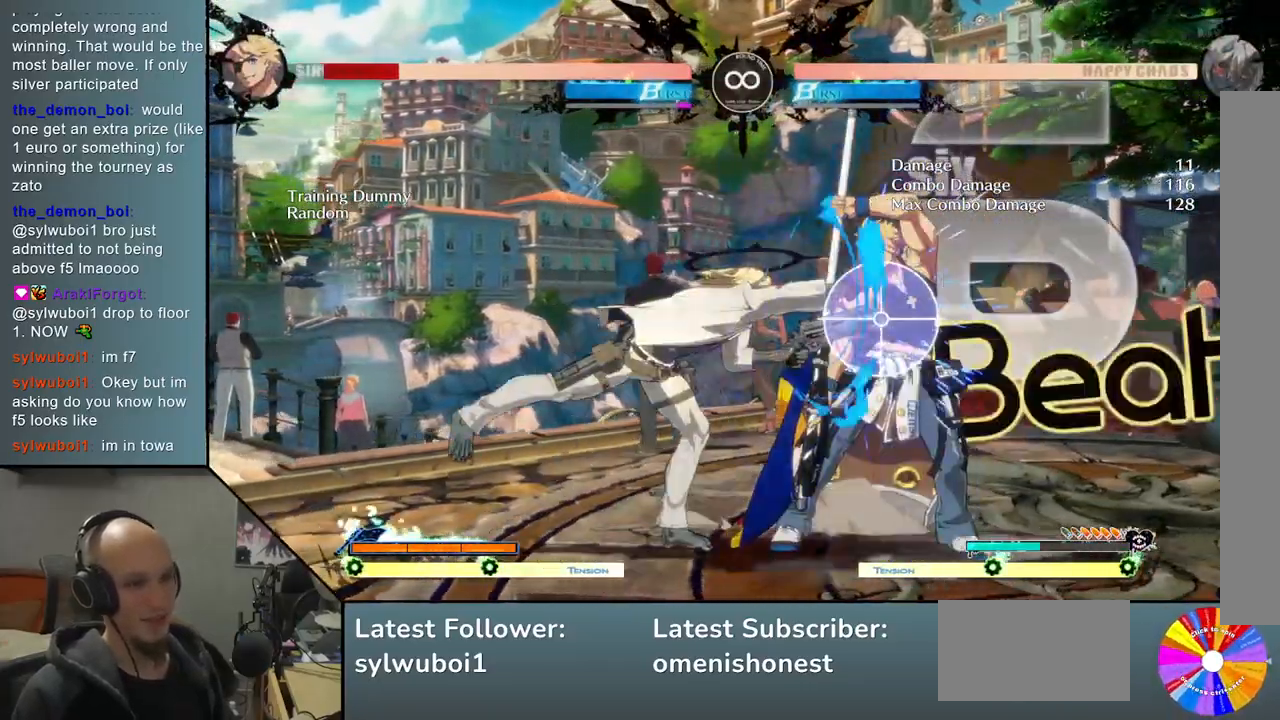
{"buttons": ["SELECT"], "left_stick": "center", "events": [[17, "left_stick", "right"], [117, "SQUARE", "down"], [217, "SQUARE", "up"], [233, "left_stick", "center"], [433, "SELECT", "down"]]}
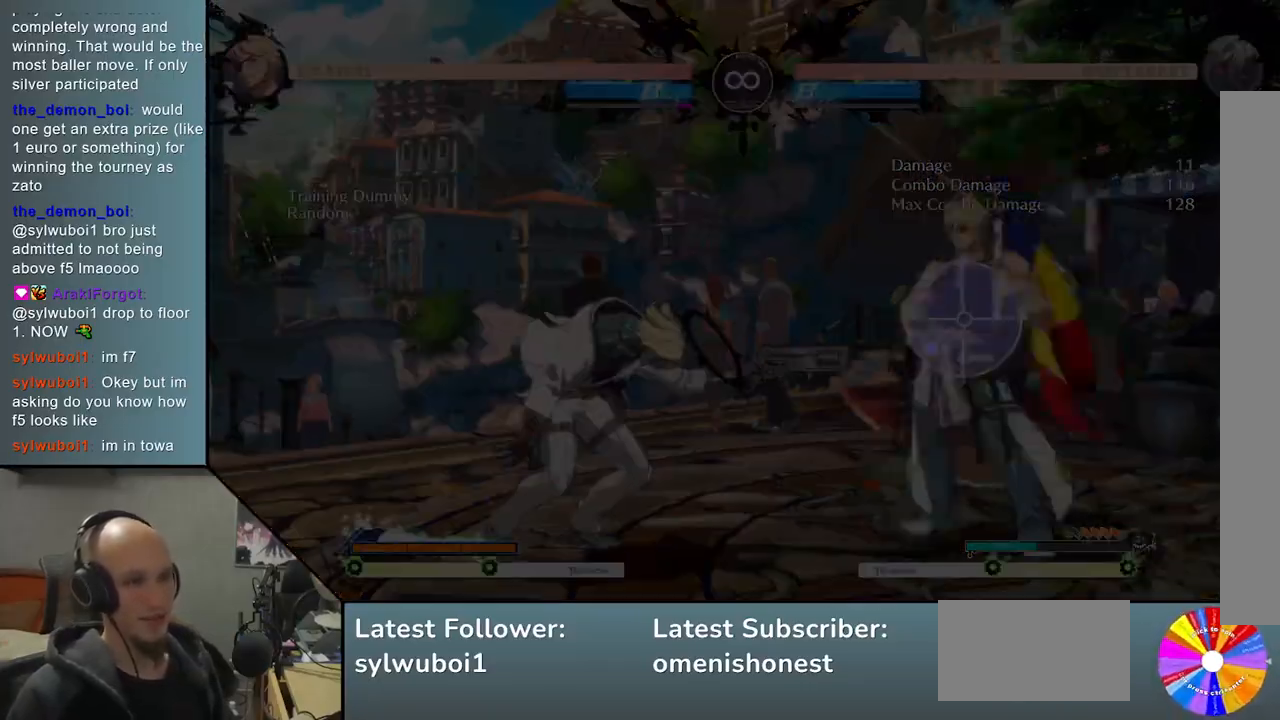
{"buttons": ["TRIANGLE"], "left_stick": "right", "events": [[117, "SELECT", "up"], [317, "left_stick", "right"], [467, "TRIANGLE", "down"]]}
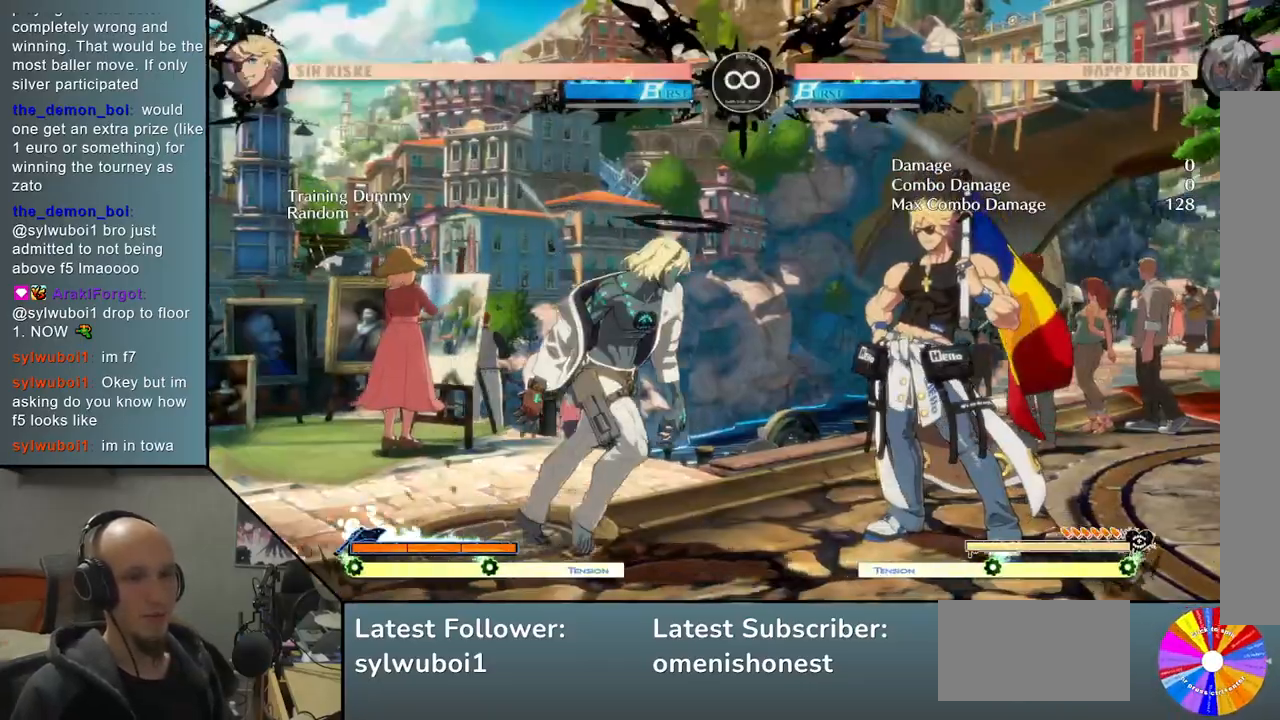
{"buttons": [], "left_stick": "right", "events": [[150, "TRIANGLE", "up"], [200, "left_stick", "center"], [300, "R2", "down"], [383, "R2", "up"], [400, "left_stick", "right"]]}